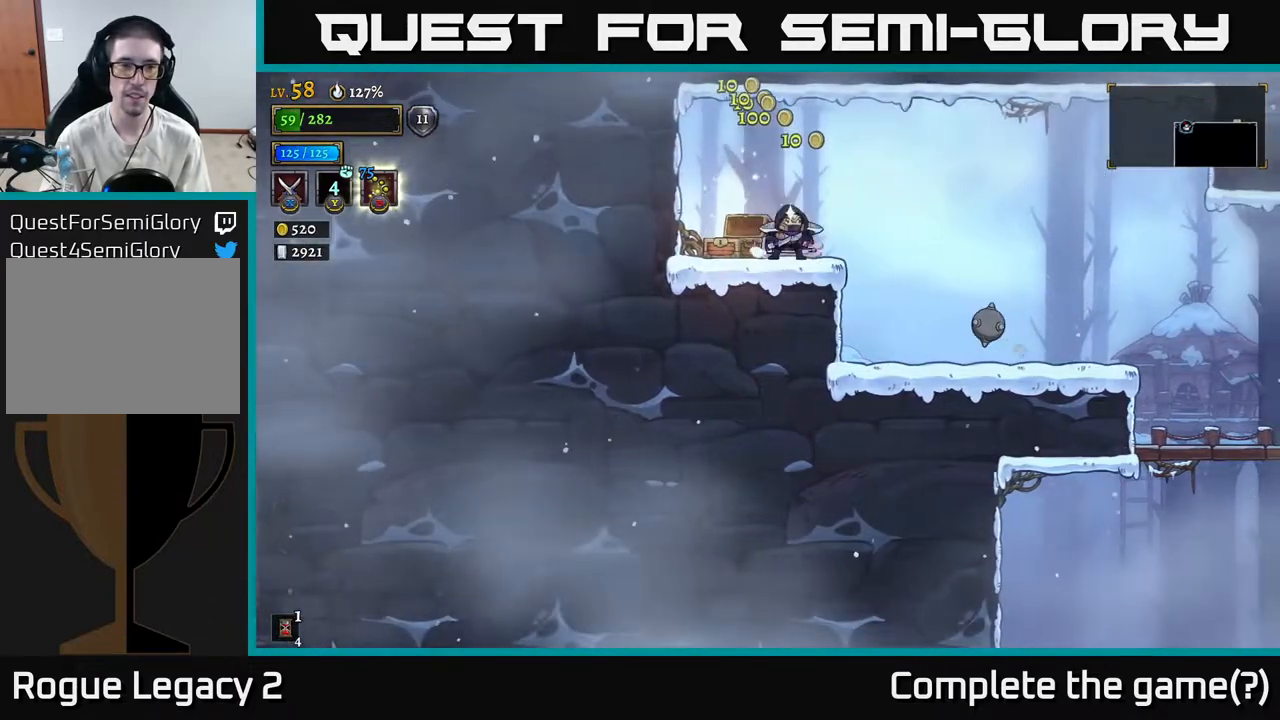
Gameplay with a controller (Xbox layout); each line is a JSON object with the inputs held at the frame after it. "events" lists button and stick changes between this image and that frame as [ms after this image, input, new state], when the widget could be followed in between.
{"buttons": [], "left_stick": "right", "right_stick": "center", "events": [[50, "A", "down"], [200, "A", "up"], [200, "R2", "down"], [450, "R2", "up"]]}
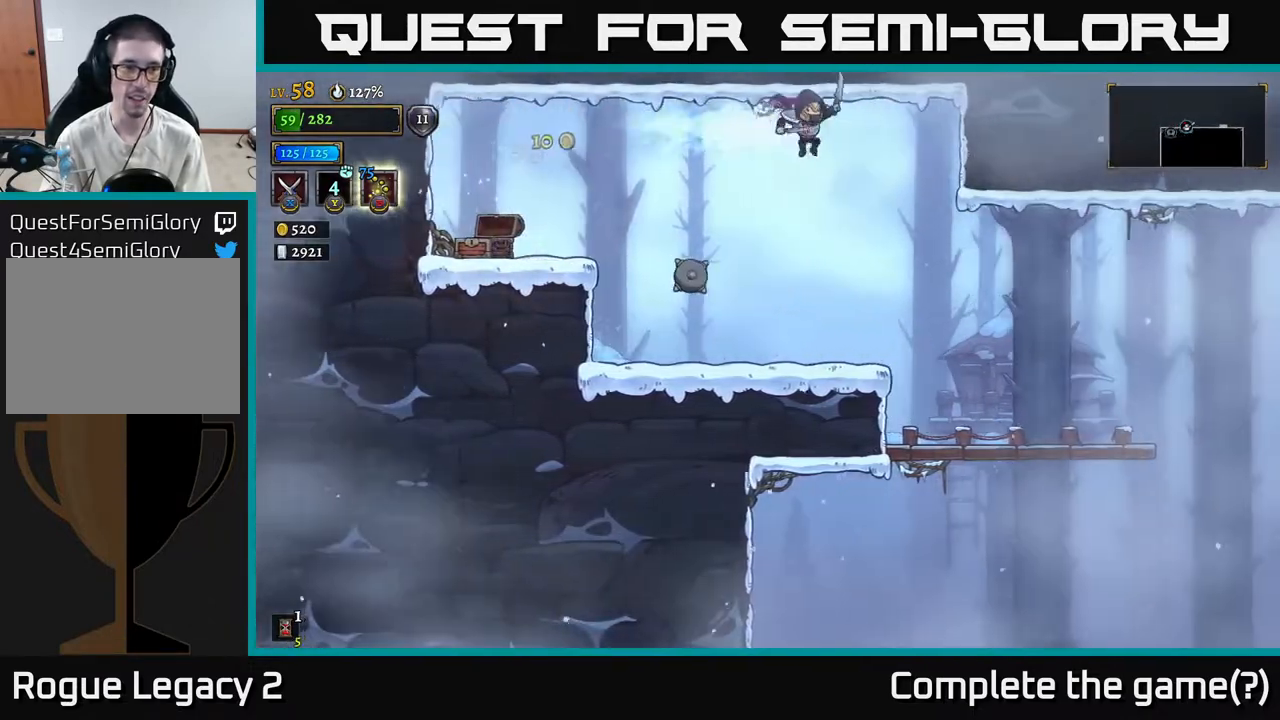
{"buttons": [], "left_stick": "right", "right_stick": "center", "events": [[33, "left_stick", "center"], [200, "left_stick", "right"]]}
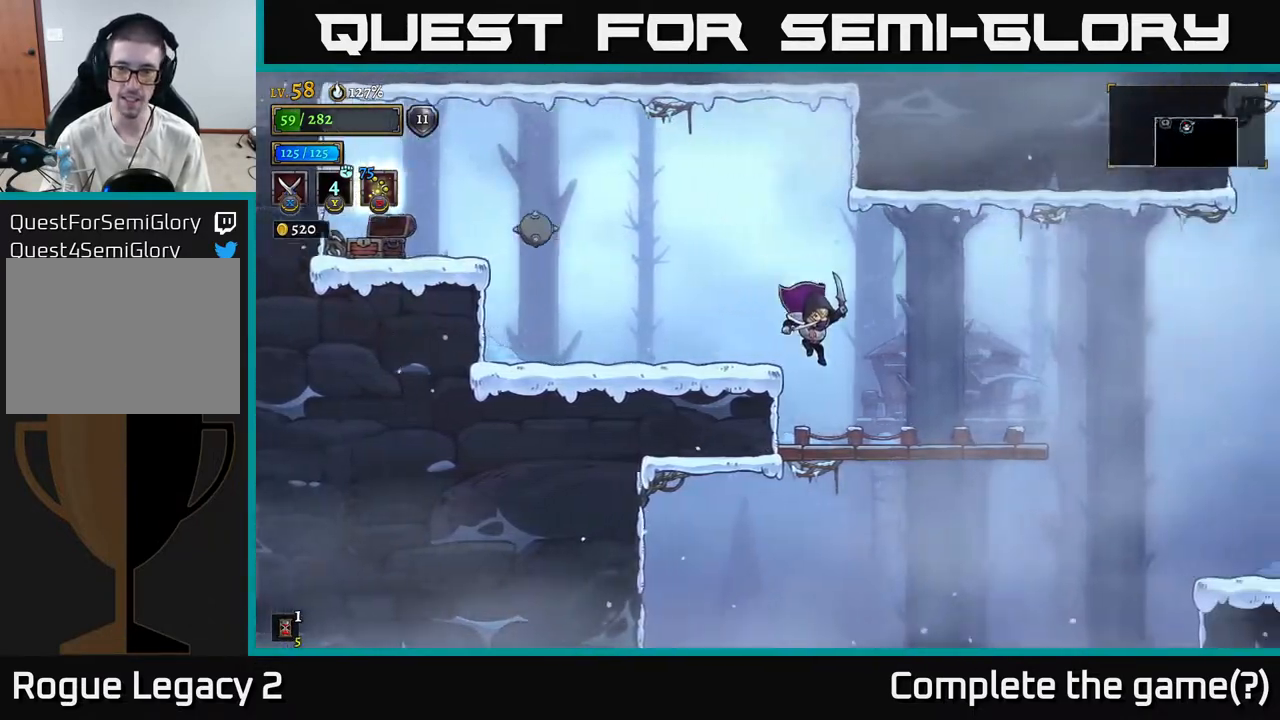
{"buttons": [], "left_stick": "right", "right_stick": "center", "events": []}
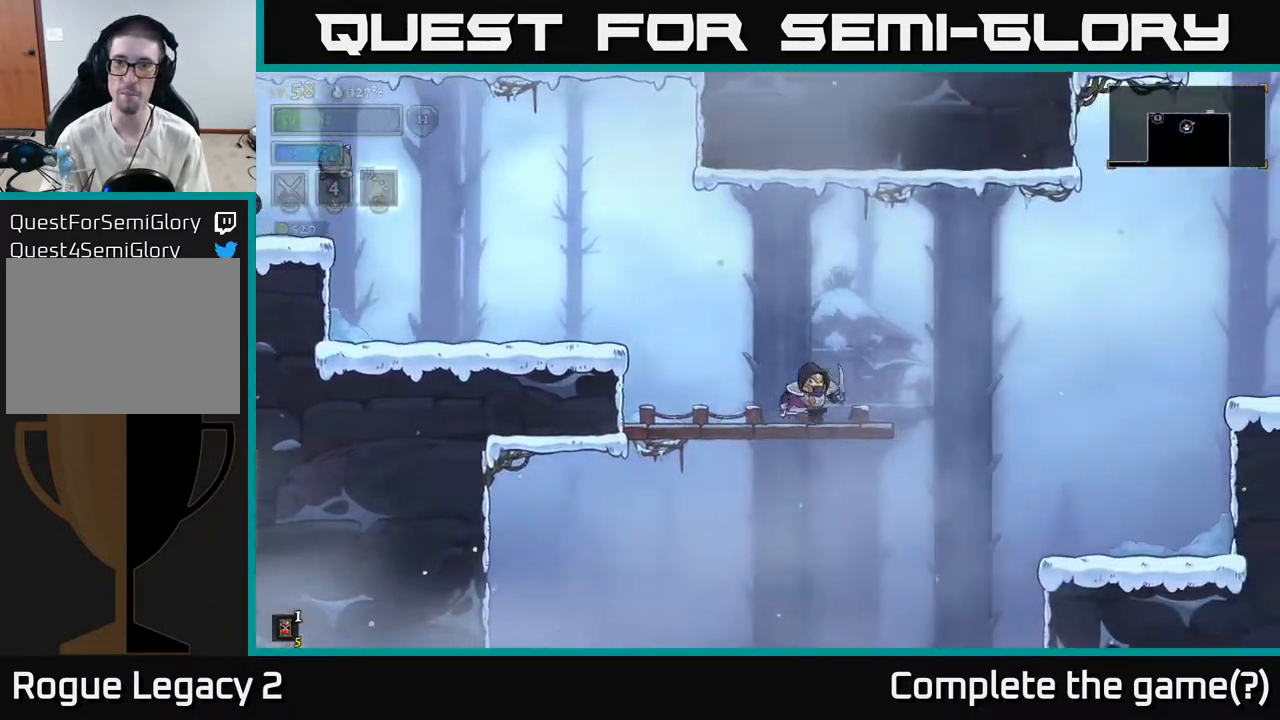
{"buttons": ["R2"], "left_stick": "right", "right_stick": "center", "events": [[133, "A", "down"], [350, "R2", "down"], [433, "A", "up"]]}
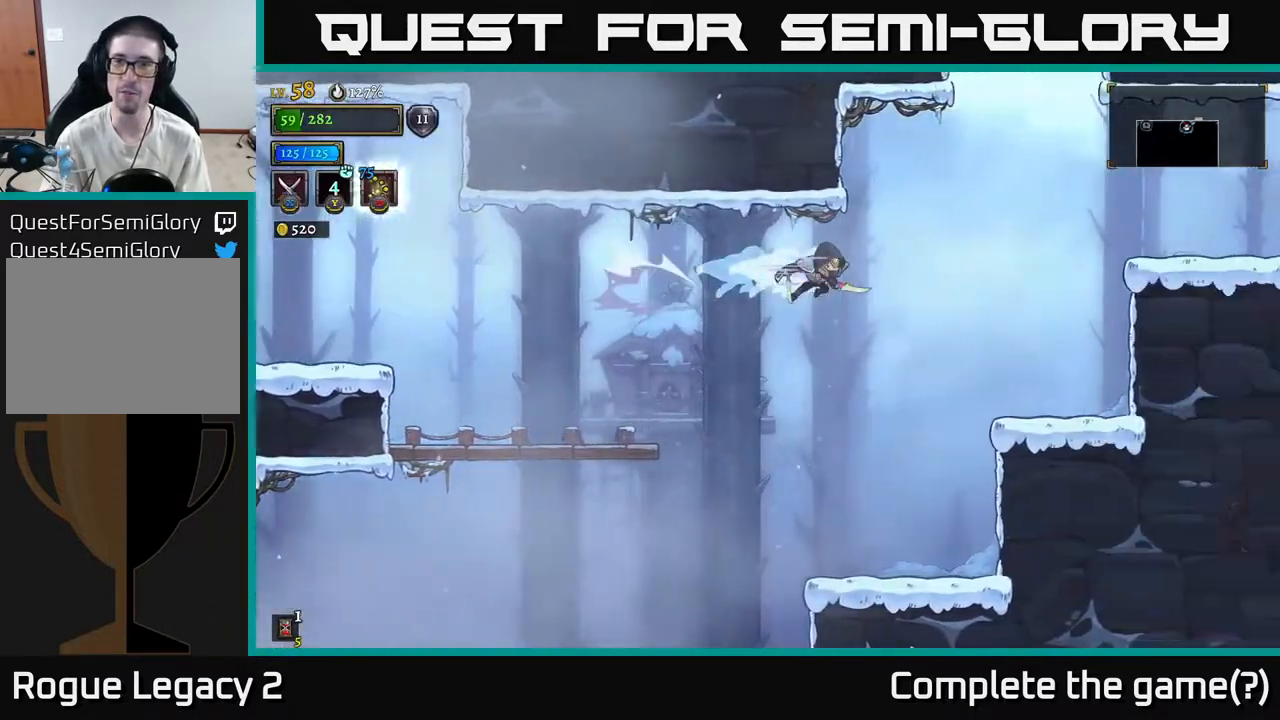
{"buttons": [], "left_stick": "right", "right_stick": "center", "events": [[167, "R2", "up"]]}
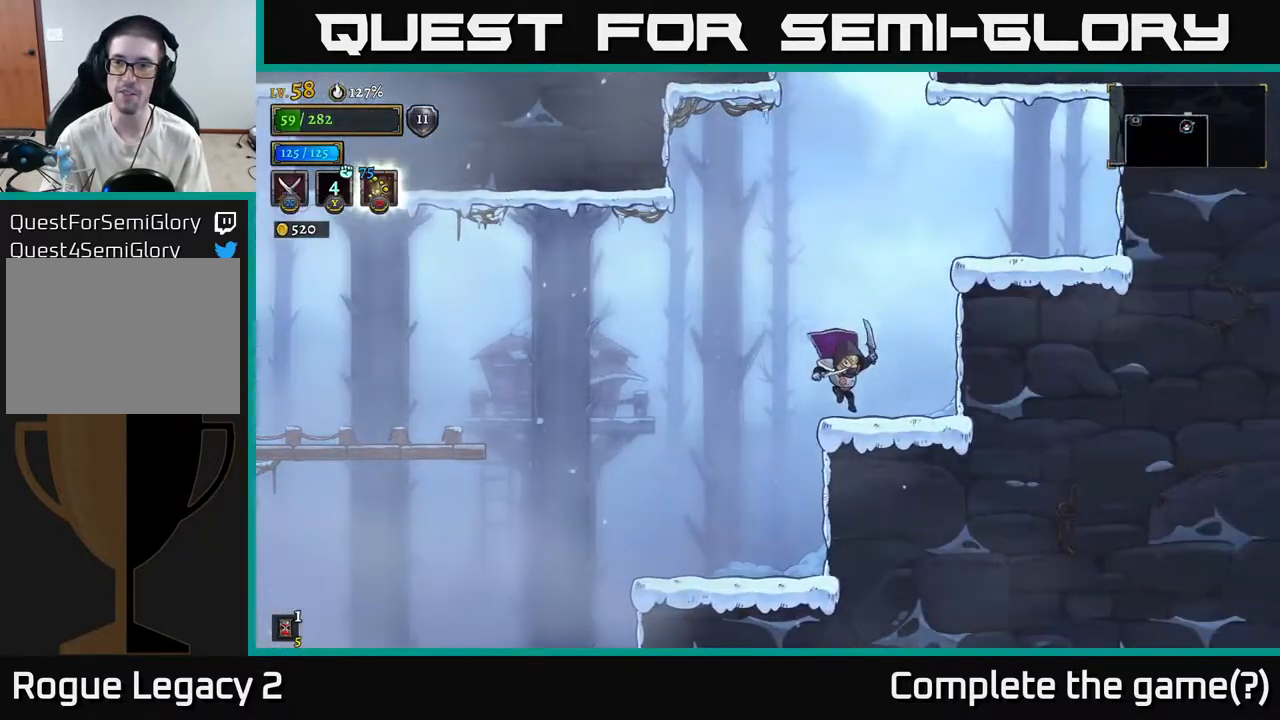
{"buttons": [], "left_stick": "right", "right_stick": "center", "events": [[150, "A", "down"], [400, "A", "up"]]}
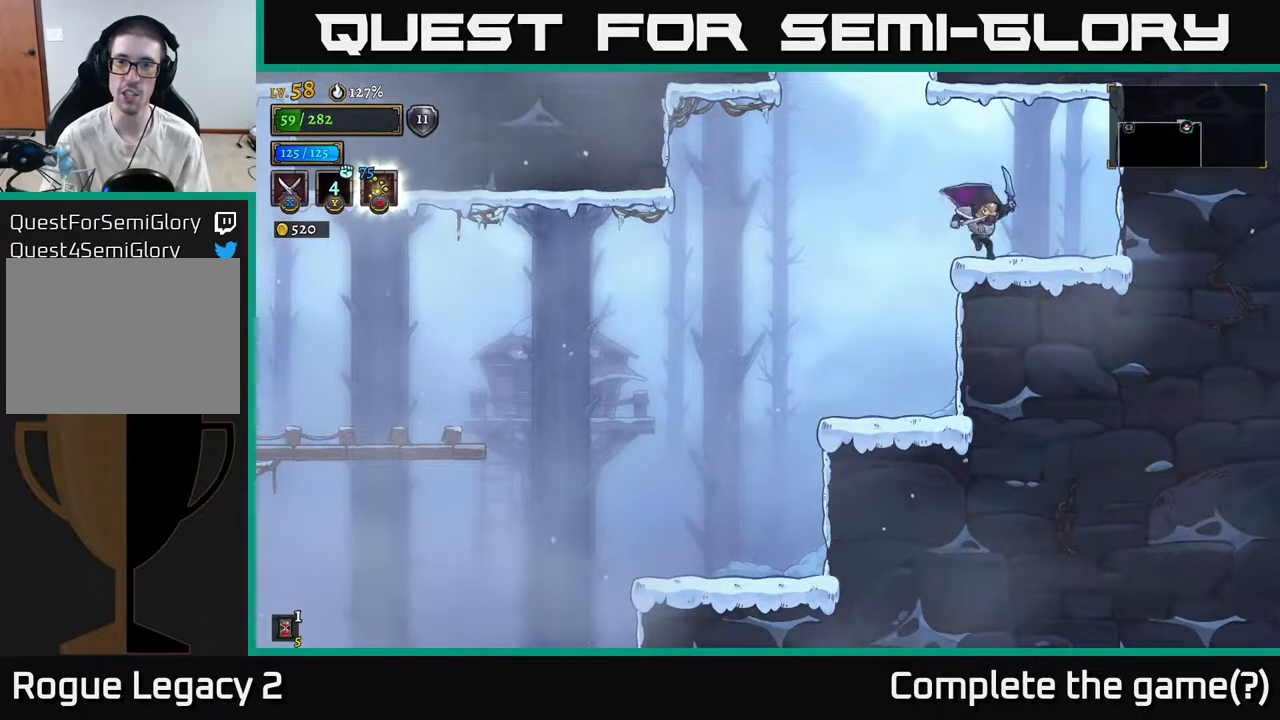
{"buttons": ["A"], "left_stick": "left", "right_stick": "center", "events": [[117, "left_stick", "left"], [217, "A", "down"]]}
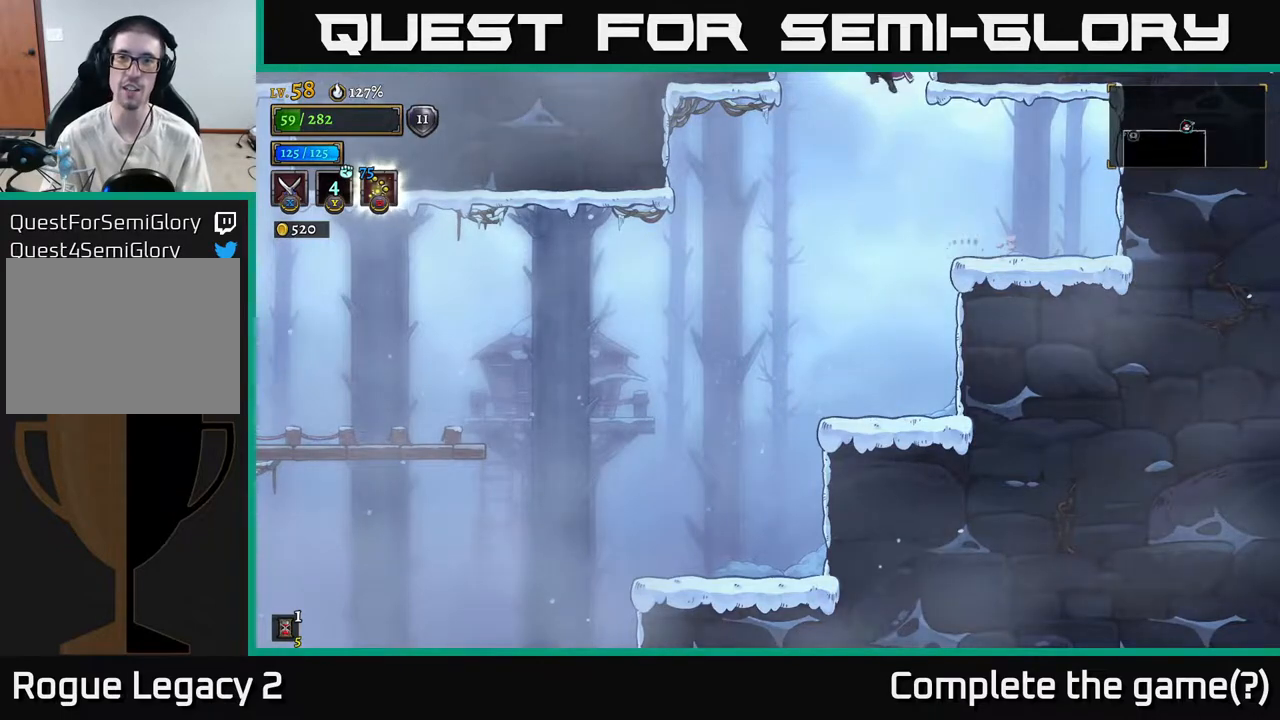
{"buttons": [], "left_stick": "center", "right_stick": "center", "events": [[433, "A", "up"], [500, "left_stick", "center"]]}
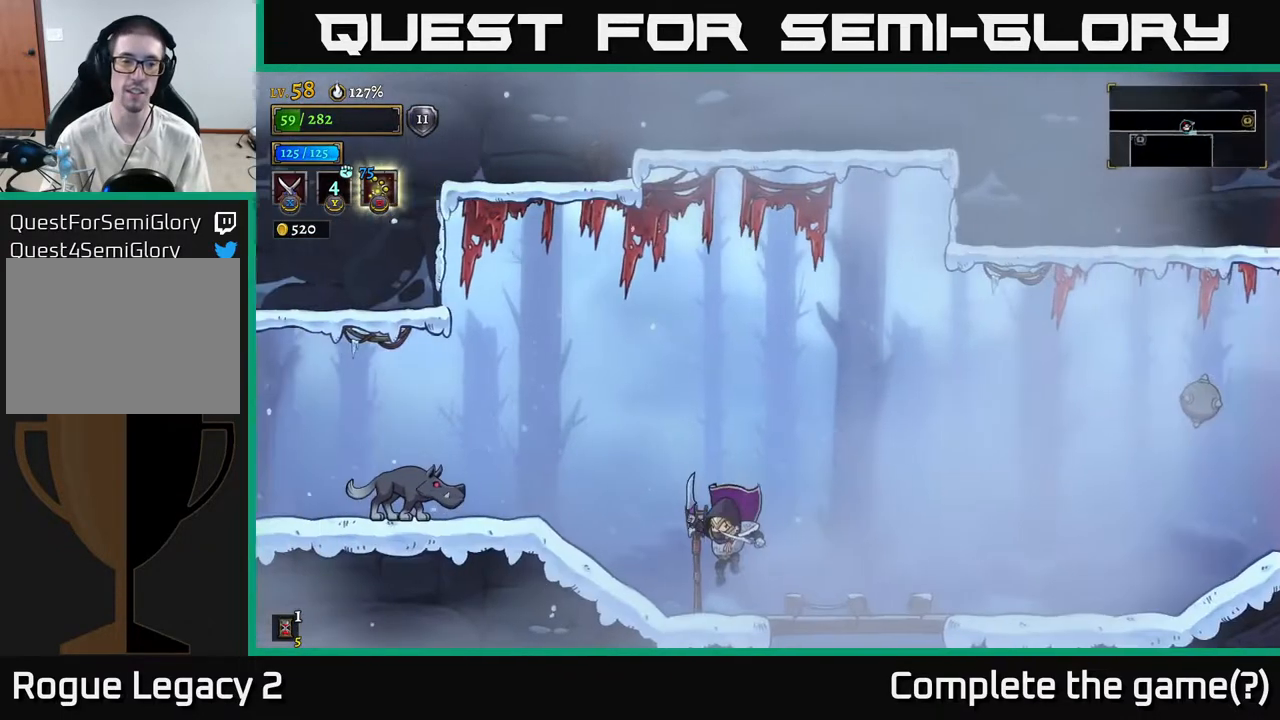
{"buttons": [], "left_stick": "left", "right_stick": "center", "events": [[83, "left_stick", "left"], [367, "A", "down"], [433, "A", "up"], [433, "X", "down"], [500, "X", "up"]]}
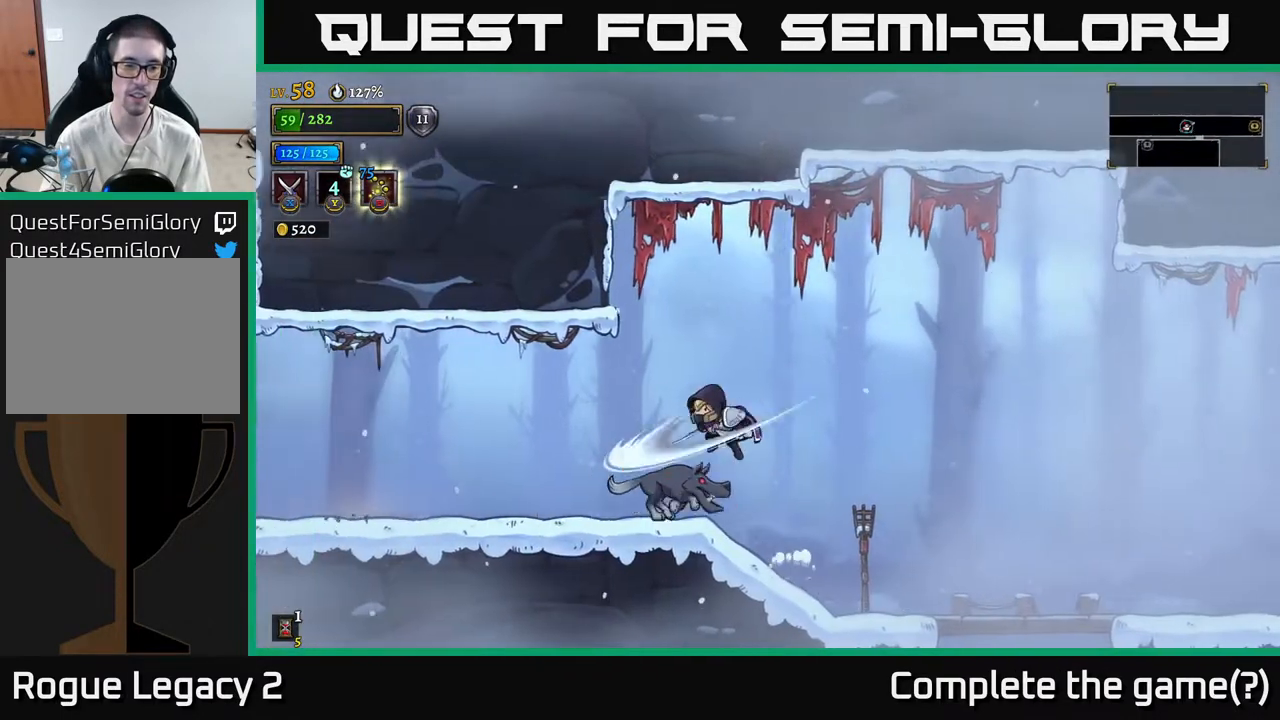
{"buttons": [], "left_stick": "center", "right_stick": "center", "events": [[100, "left_stick", "center"]]}
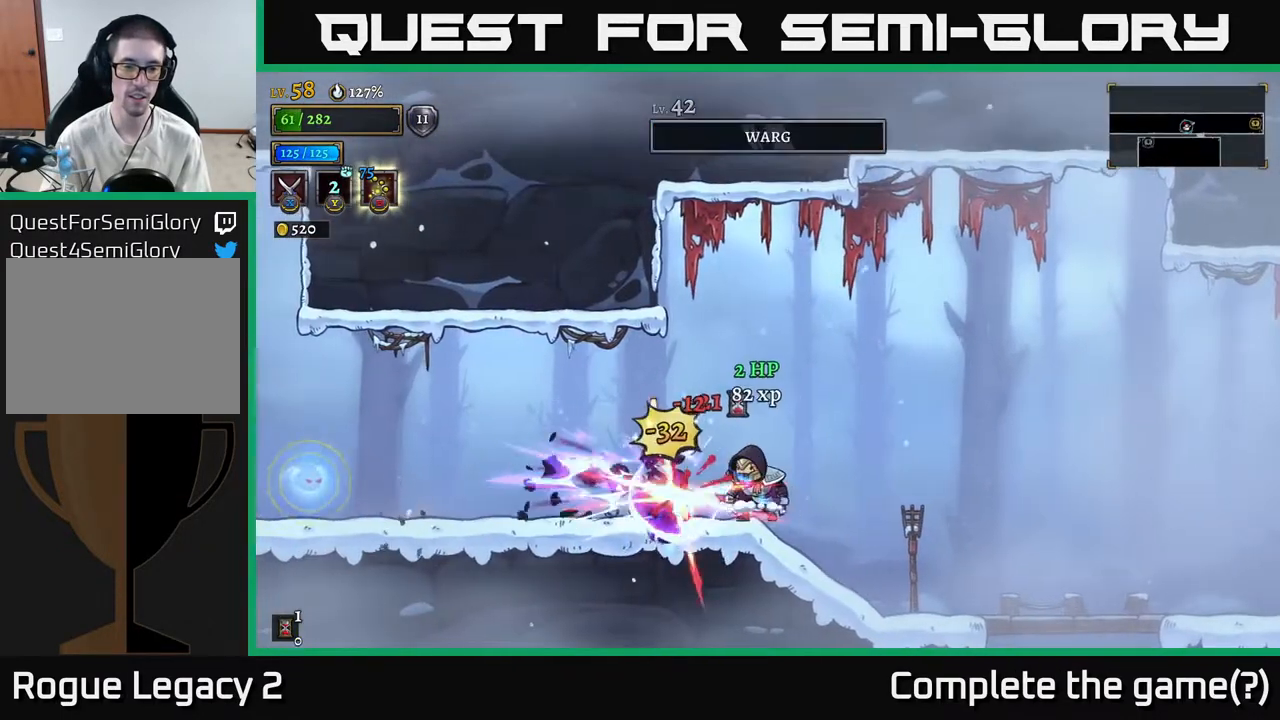
{"buttons": [], "left_stick": "left", "right_stick": "center", "events": [[100, "left_stick", "left"], [150, "X", "down"], [217, "left_stick", "center"], [250, "X", "up"], [417, "left_stick", "left"]]}
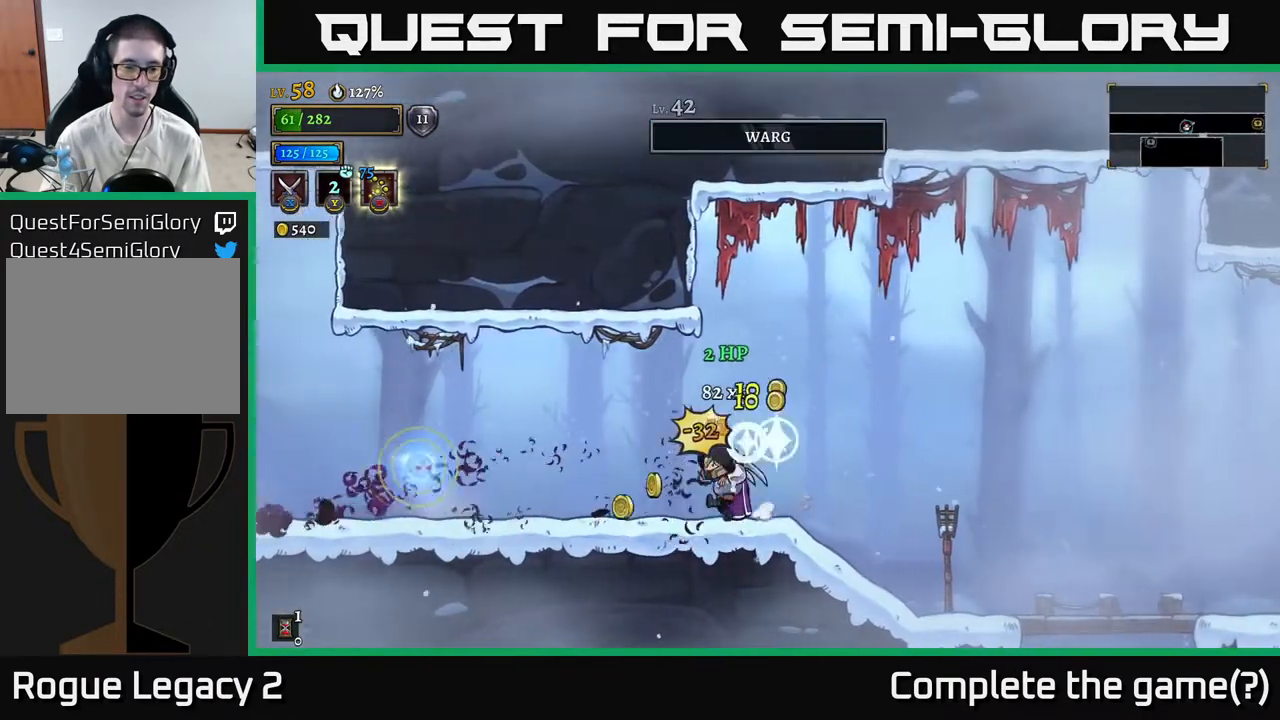
{"buttons": ["A"], "left_stick": "left", "right_stick": "center", "events": [[250, "left_stick", "center"], [400, "left_stick", "left"], [433, "A", "down"]]}
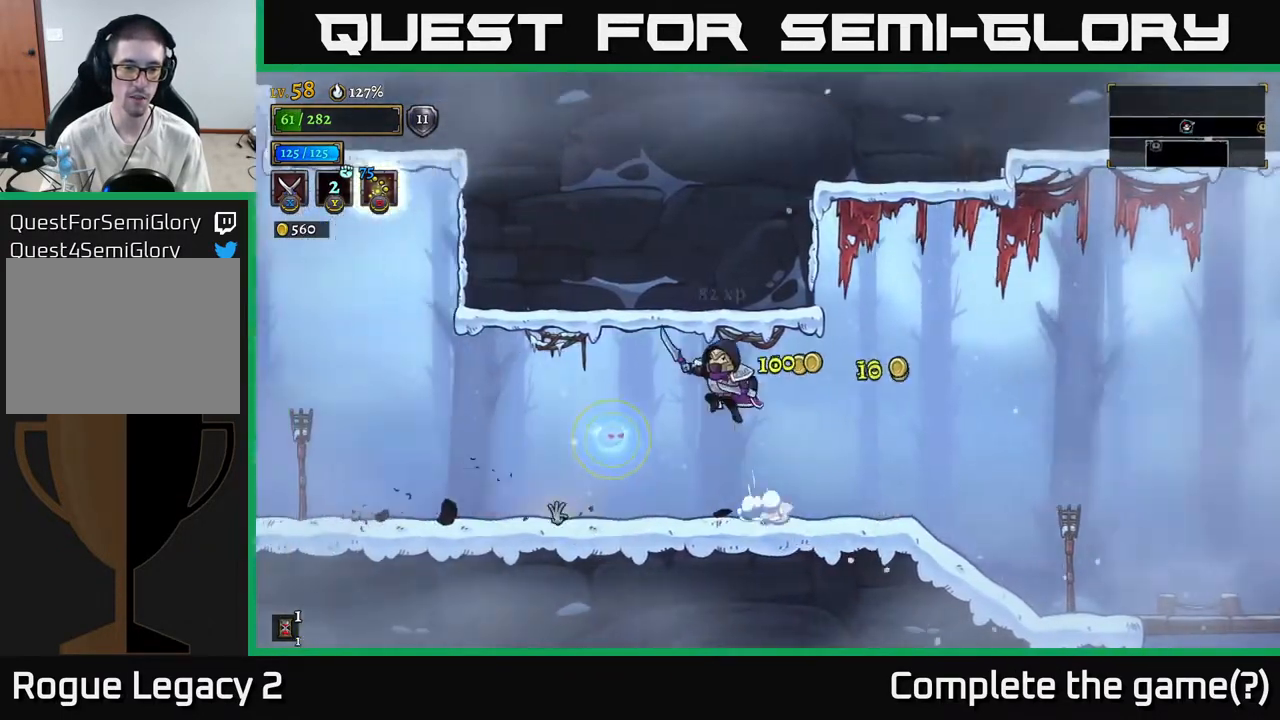
{"buttons": ["L1"], "left_stick": "center", "right_stick": "center", "events": [[50, "A", "up"], [67, "L1", "down"], [183, "L1", "up"], [233, "left_stick", "center"], [433, "L1", "down"]]}
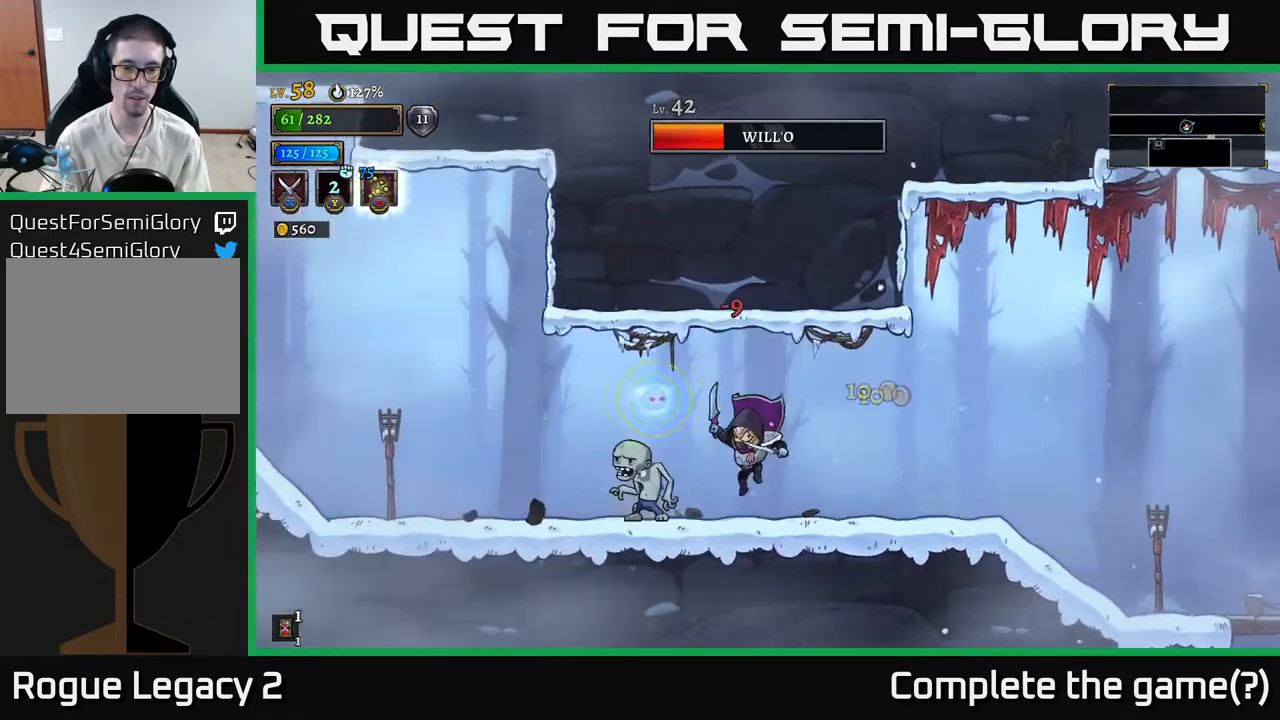
{"buttons": ["X"], "left_stick": "left", "right_stick": "center", "events": [[67, "L1", "up"], [250, "left_stick", "right"], [417, "left_stick", "left"], [467, "X", "down"]]}
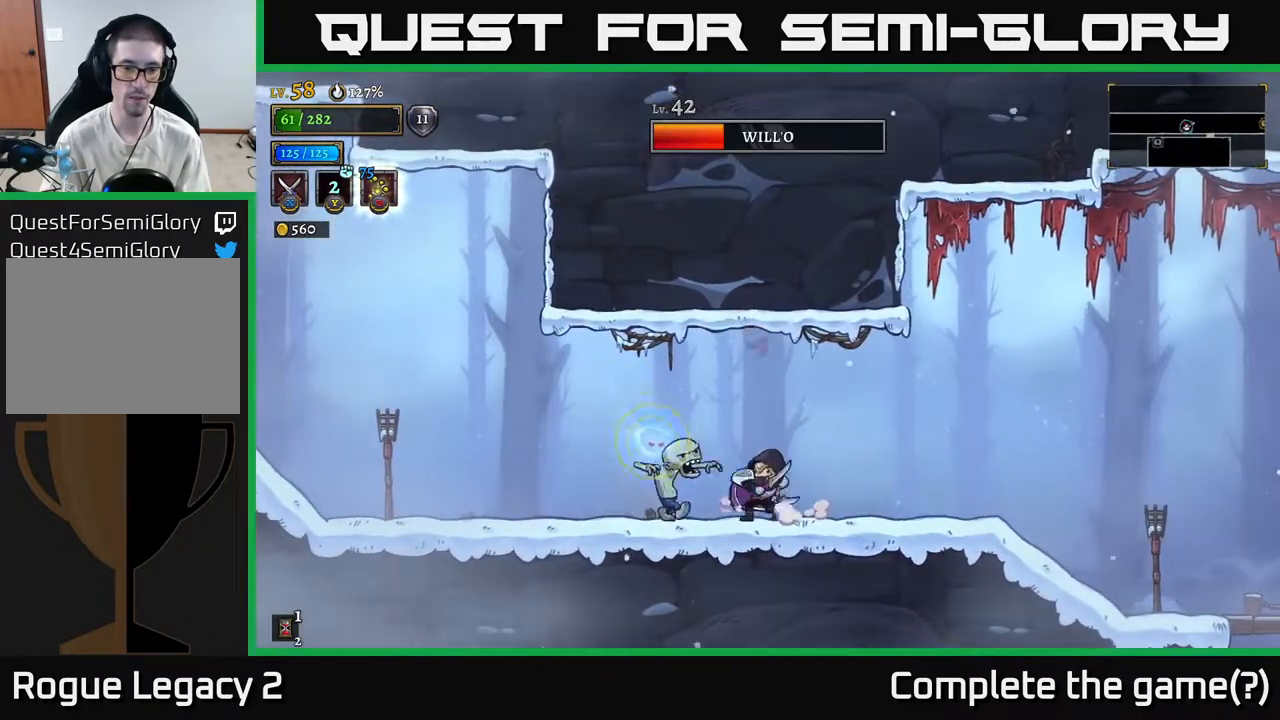
{"buttons": [], "left_stick": "right", "right_stick": "center", "events": [[50, "X", "up"], [100, "left_stick", "center"], [333, "left_stick", "right"]]}
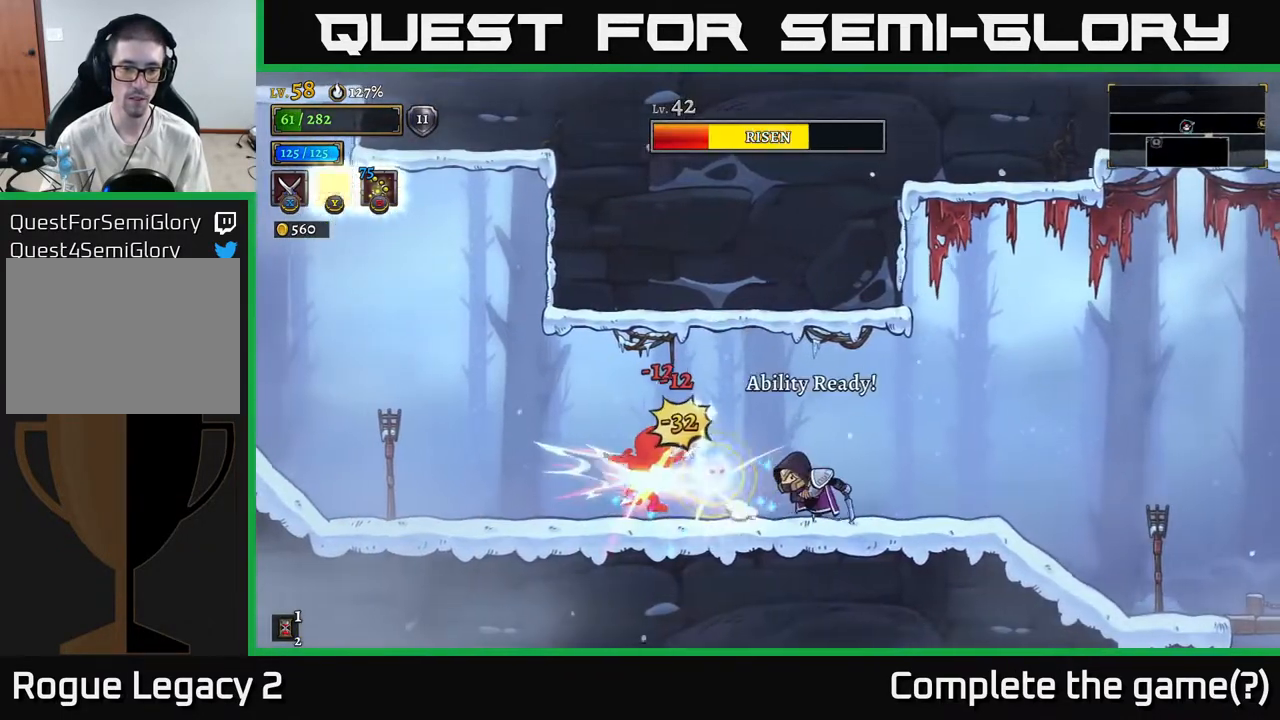
{"buttons": ["A"], "left_stick": "left", "right_stick": "center", "events": [[317, "left_stick", "center"], [367, "left_stick", "left"], [400, "A", "down"]]}
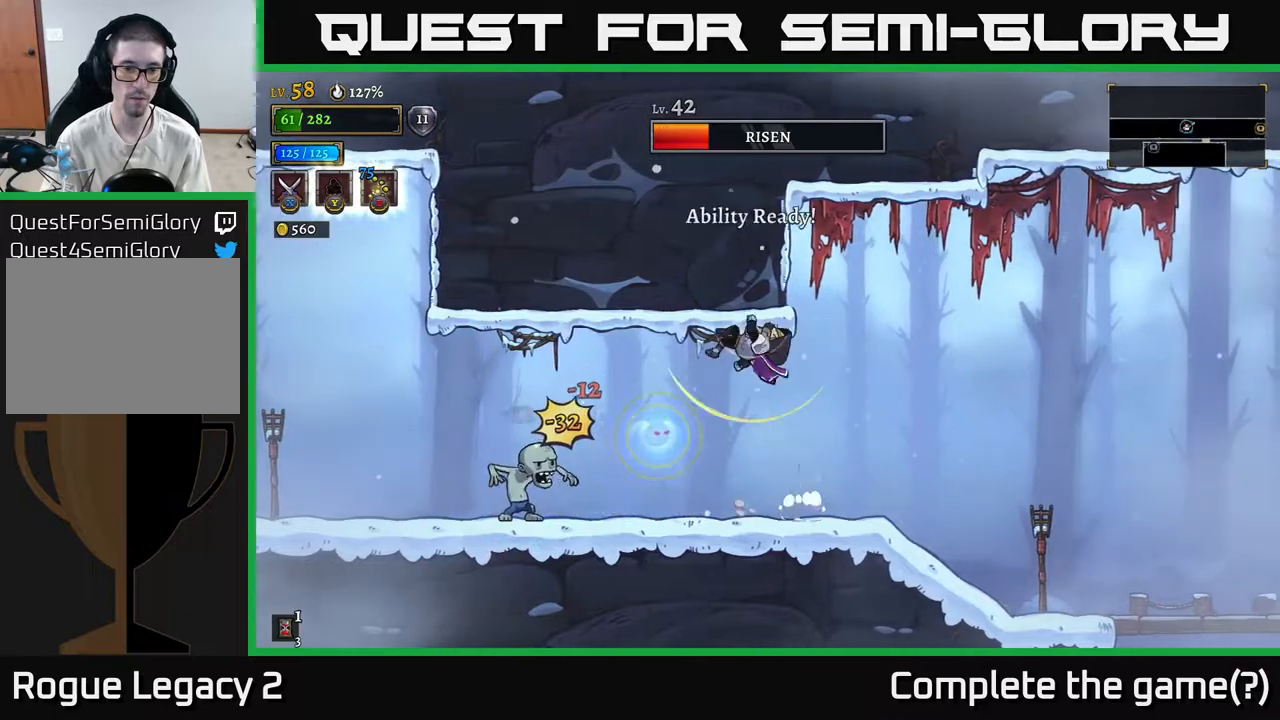
{"buttons": [], "left_stick": "right", "right_stick": "center", "events": [[33, "A", "up"], [33, "L1", "down"], [200, "L1", "up"], [250, "left_stick", "right"]]}
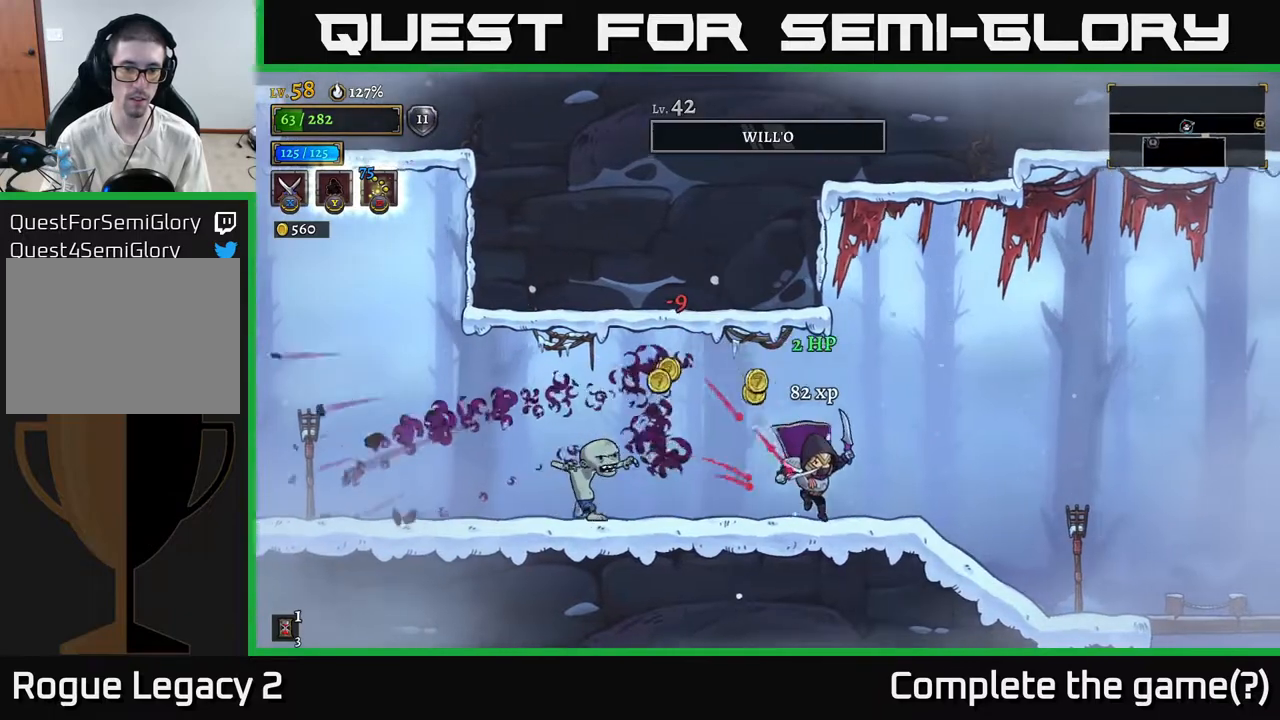
{"buttons": [], "left_stick": "left", "right_stick": "center", "events": [[67, "left_stick", "left"], [267, "X", "down"], [333, "X", "up"]]}
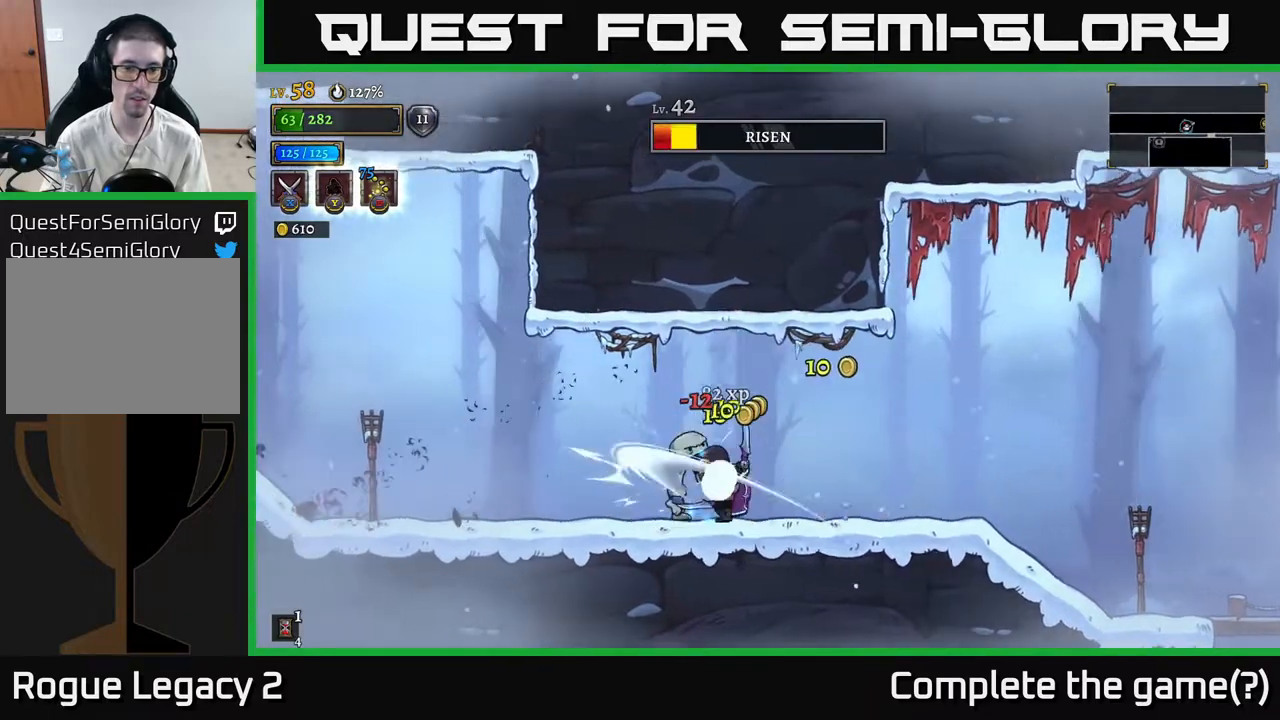
{"buttons": [], "left_stick": "left", "right_stick": "center", "events": [[17, "left_stick", "center"], [383, "left_stick", "left"]]}
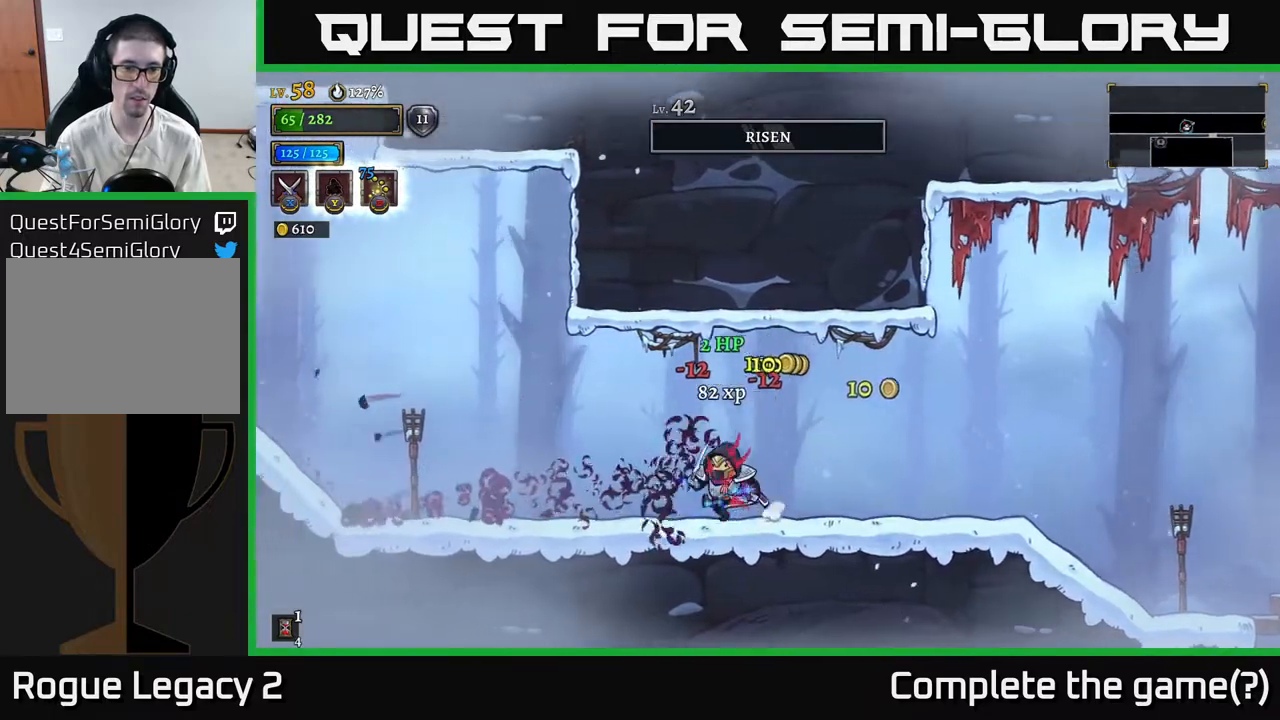
{"buttons": [], "left_stick": "left", "right_stick": "center", "events": [[83, "R2", "down"], [167, "R2", "up"]]}
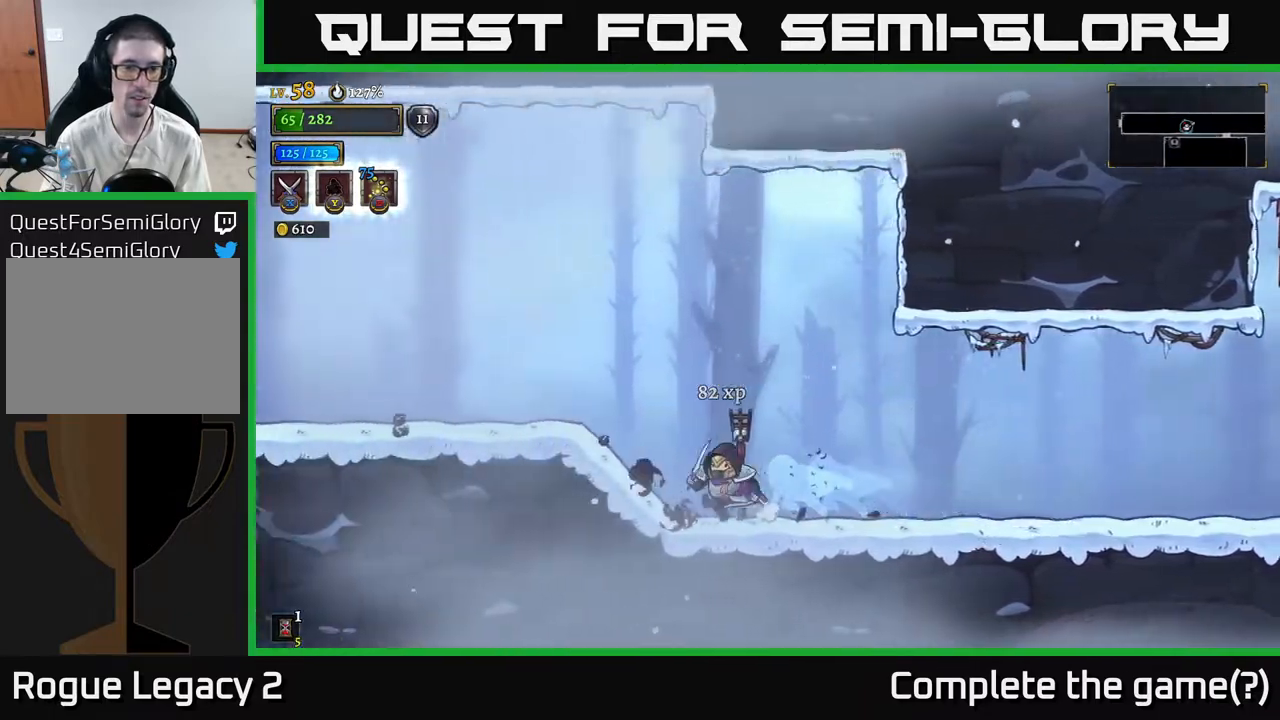
{"buttons": ["A"], "left_stick": "left", "right_stick": "center", "events": [[117, "left_stick", "right"], [133, "X", "down"], [217, "X", "up"], [300, "left_stick", "left"], [483, "A", "down"]]}
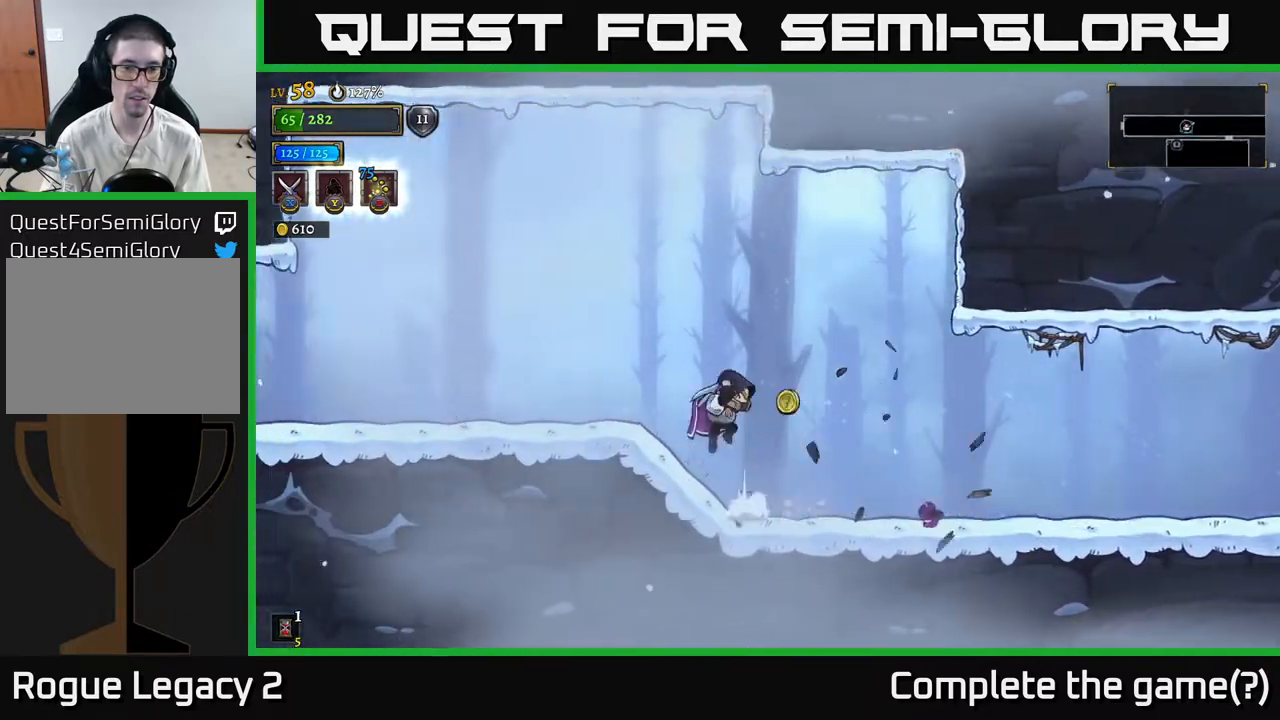
{"buttons": ["L2"], "left_stick": "left", "right_stick": "center", "events": [[83, "A", "up"], [450, "L2", "down"]]}
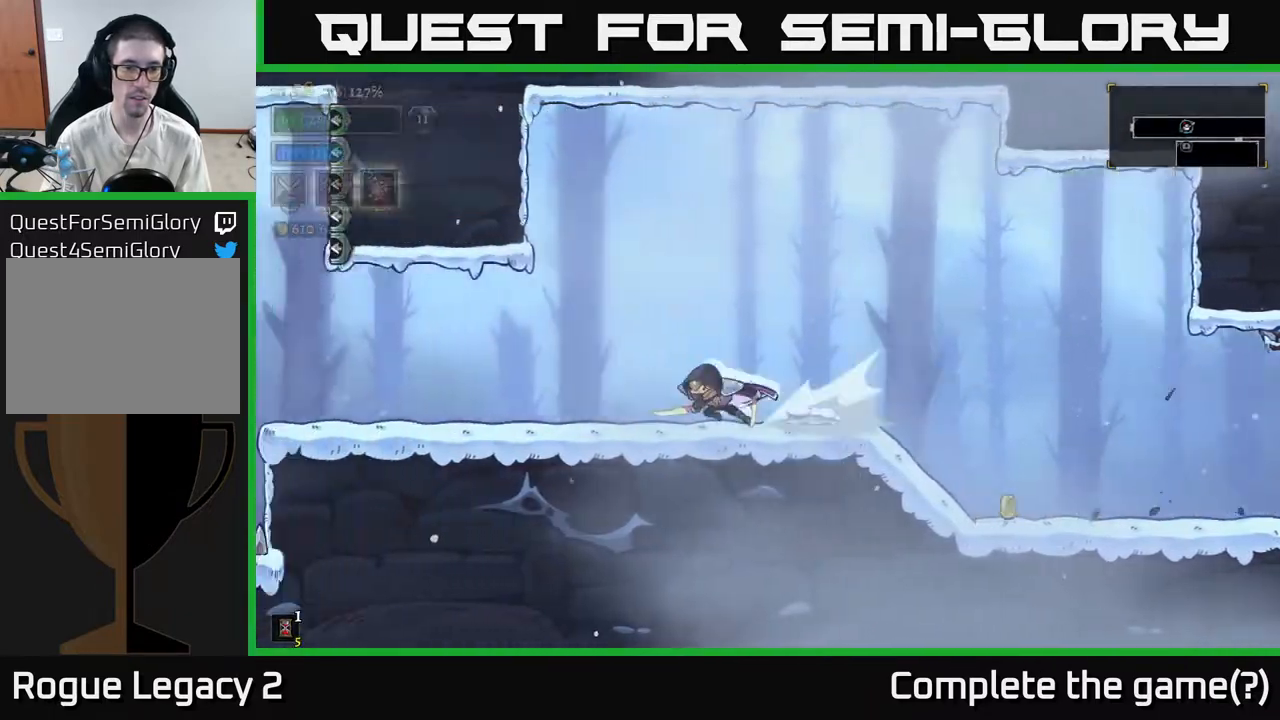
{"buttons": [], "left_stick": "left", "right_stick": "center", "events": [[167, "L2", "up"], [317, "L2", "down"], [500, "L2", "up"]]}
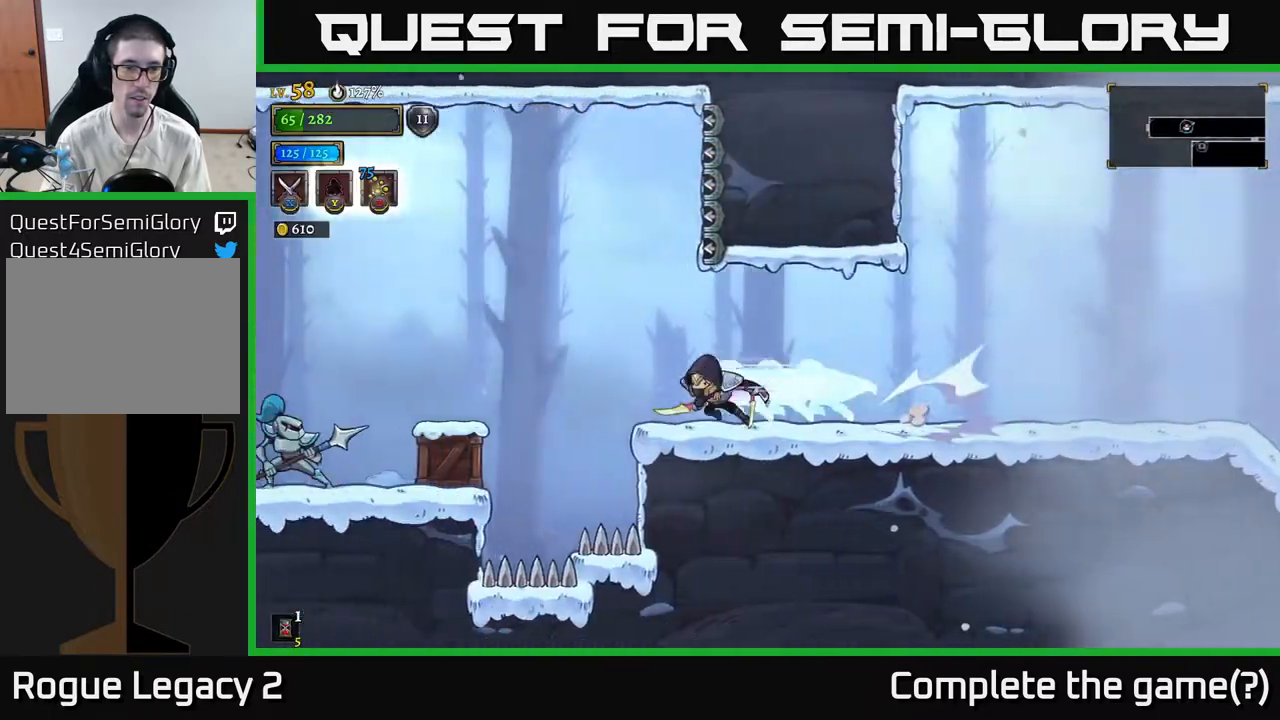
{"buttons": [], "left_stick": "left", "right_stick": "center", "events": [[117, "left_stick", "right"], [250, "A", "down"], [267, "left_stick", "left"], [433, "A", "up"]]}
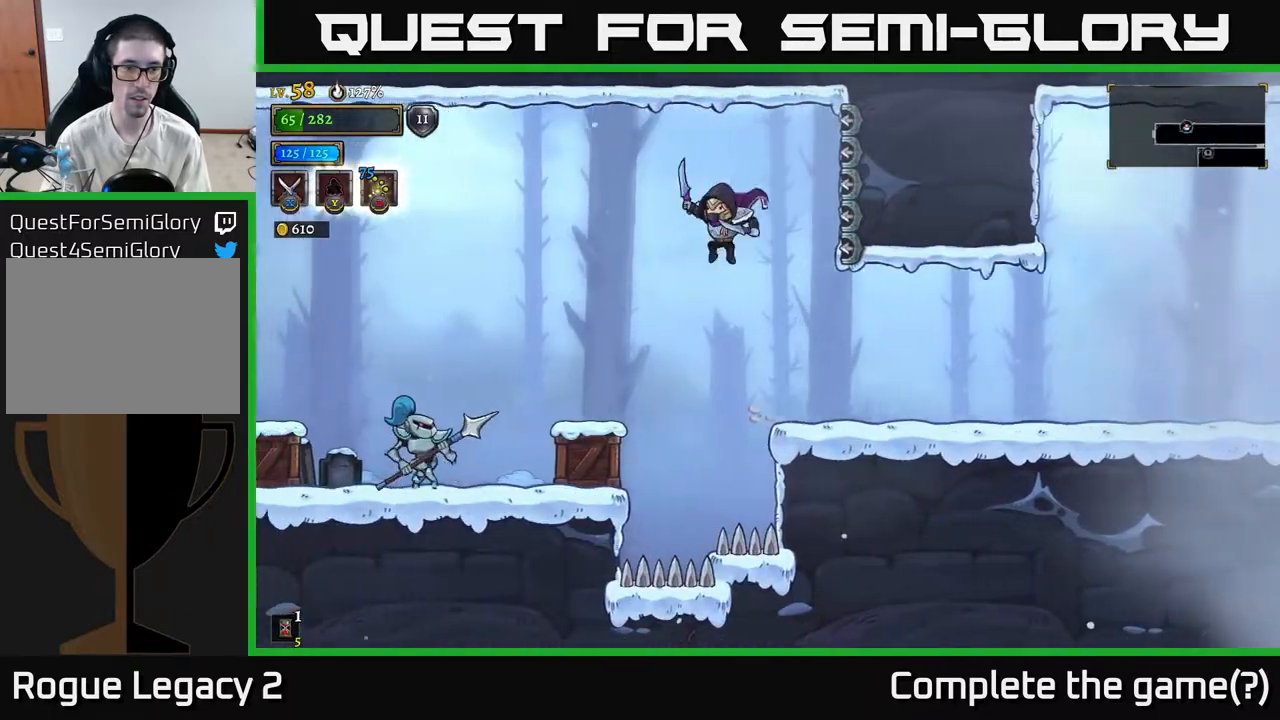
{"buttons": [], "left_stick": "left", "right_stick": "center", "events": [[383, "X", "down"], [483, "X", "up"]]}
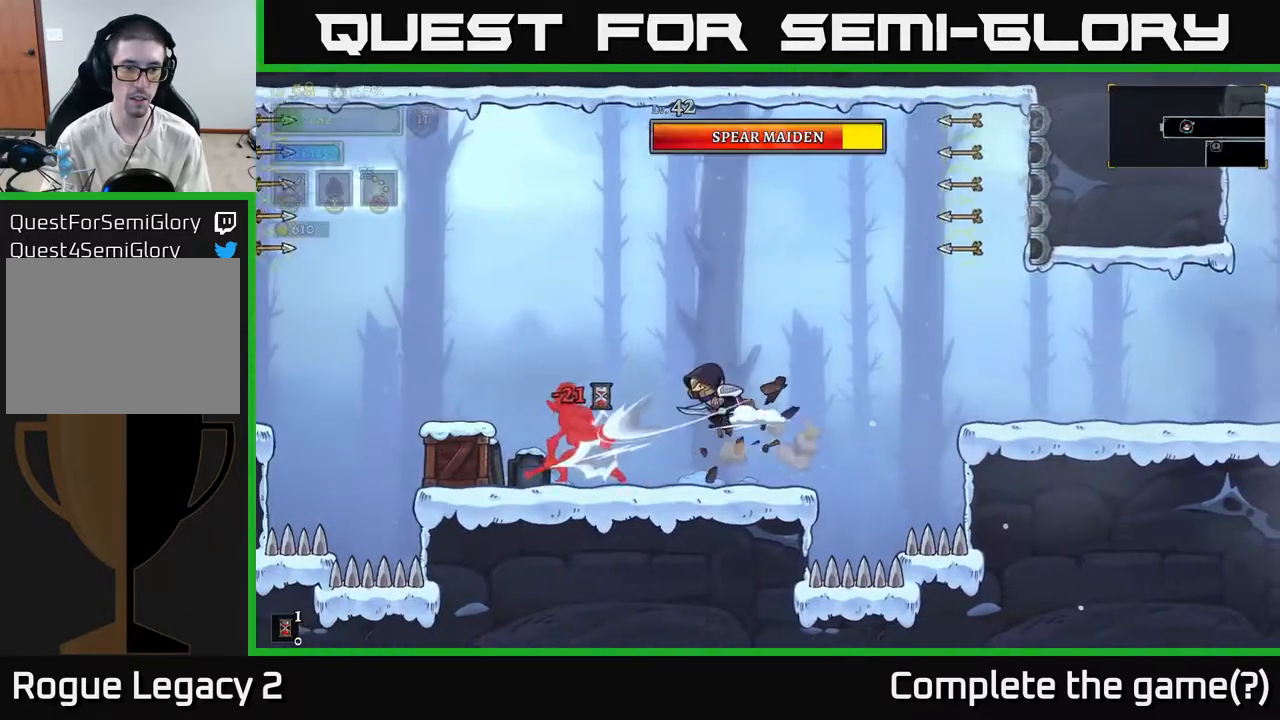
{"buttons": ["X"], "left_stick": "center", "right_stick": "center", "events": [[217, "left_stick", "center"], [317, "left_stick", "left"], [450, "left_stick", "center"], [483, "X", "down"]]}
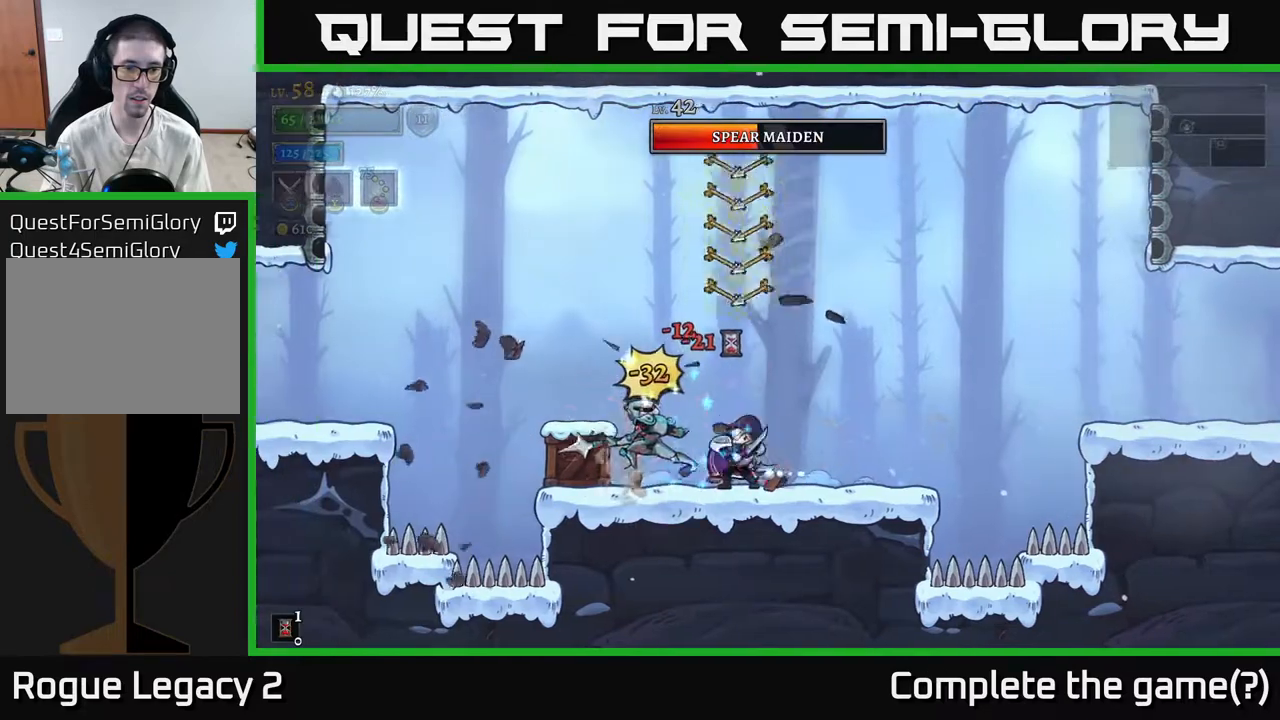
{"buttons": [], "left_stick": "right", "right_stick": "center", "events": [[117, "X", "up"], [300, "left_stick", "right"]]}
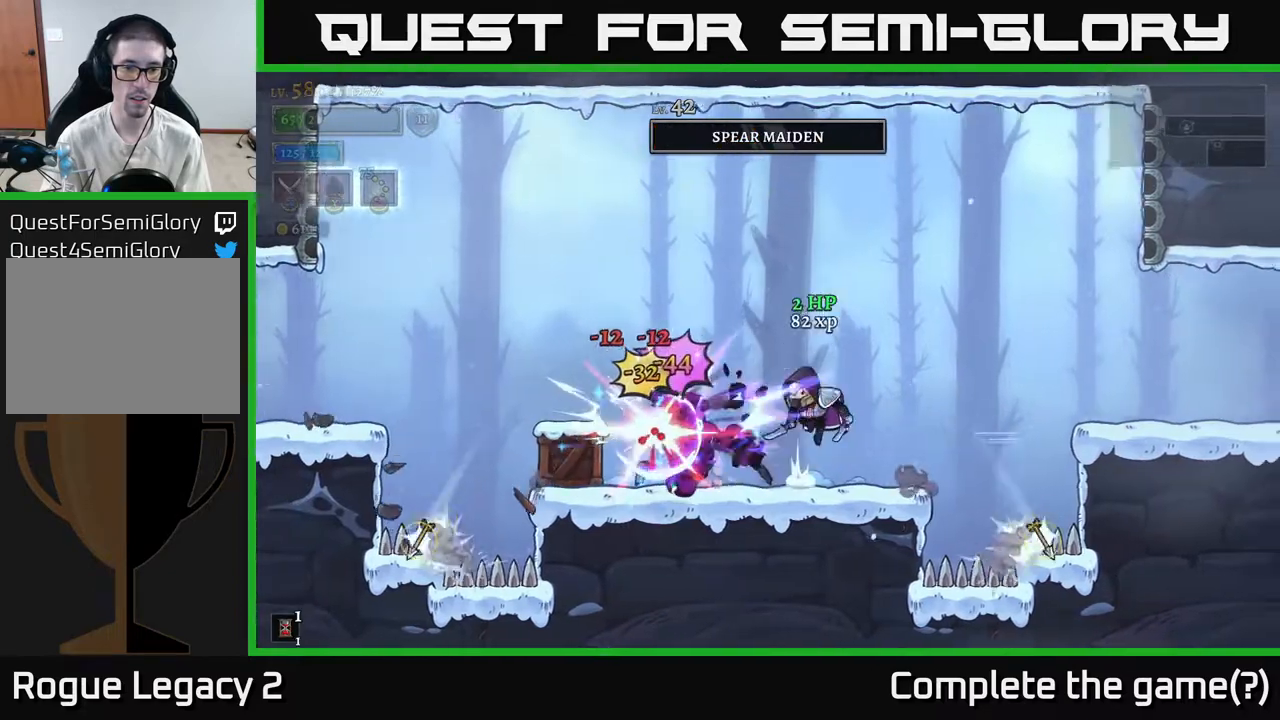
{"buttons": [], "left_stick": "left", "right_stick": "center", "events": [[17, "A", "down"], [300, "left_stick", "left"], [367, "A", "up"]]}
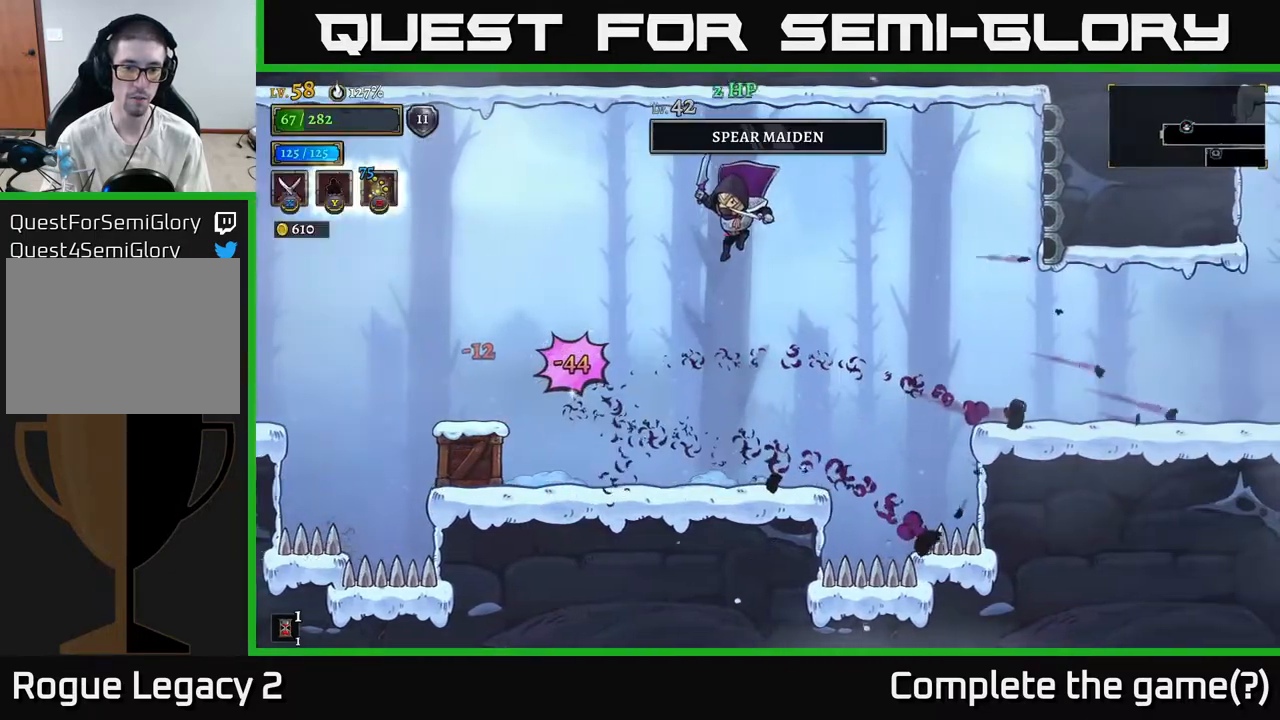
{"buttons": [], "left_stick": "left", "right_stick": "center", "events": [[200, "X", "down"], [367, "X", "up"]]}
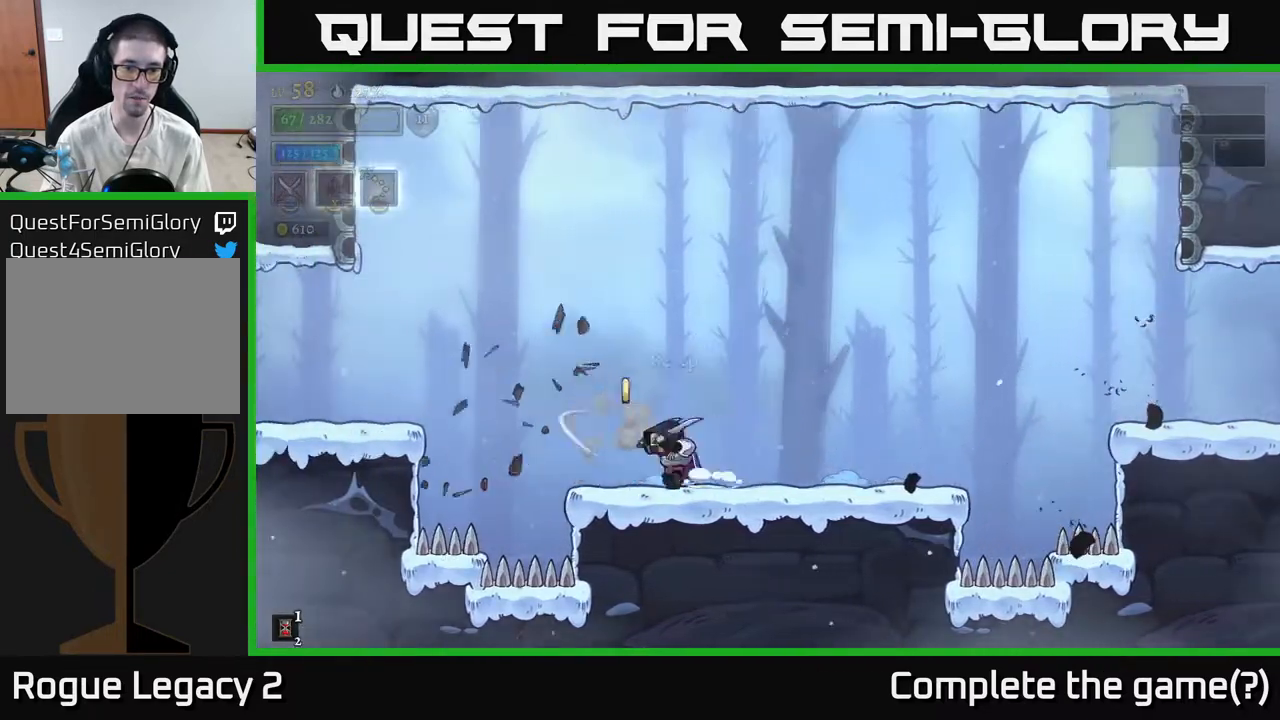
{"buttons": ["L1"], "left_stick": "left", "right_stick": "center", "events": [[200, "A", "down"], [333, "A", "up"], [400, "L1", "down"]]}
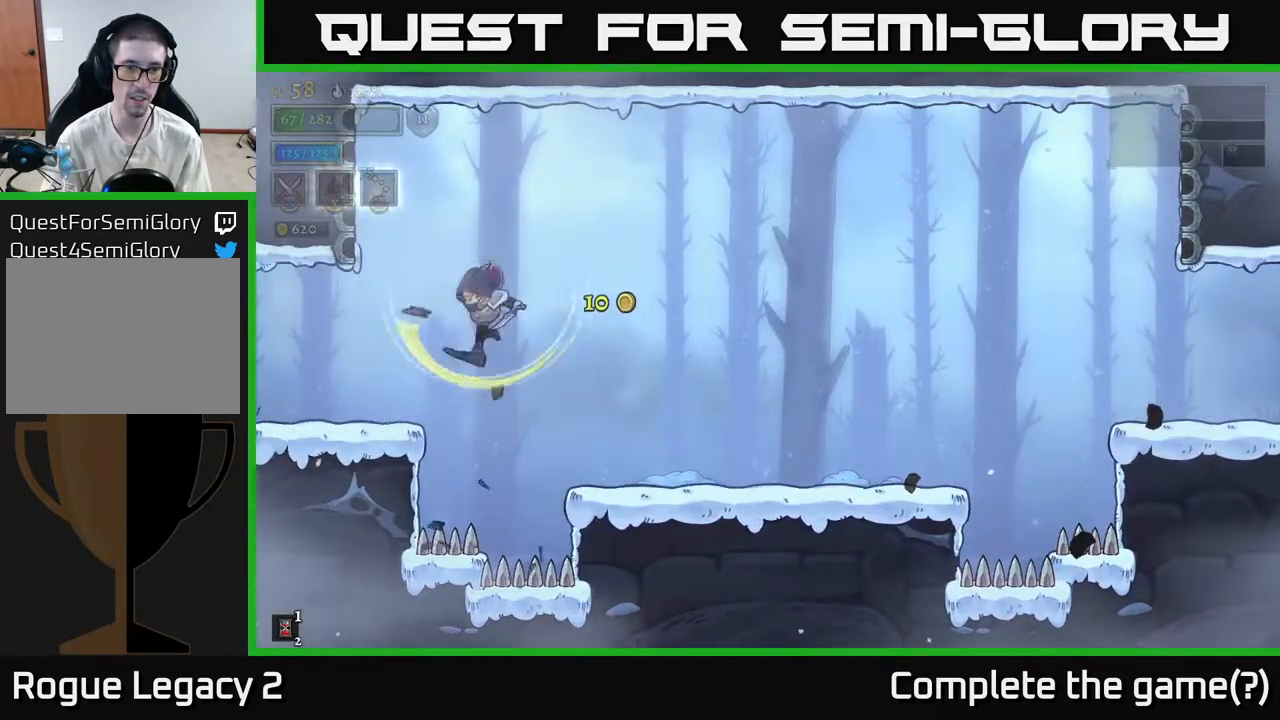
{"buttons": [], "left_stick": "left", "right_stick": "center", "events": [[50, "L1", "up"], [233, "L2", "down"], [367, "L2", "up"]]}